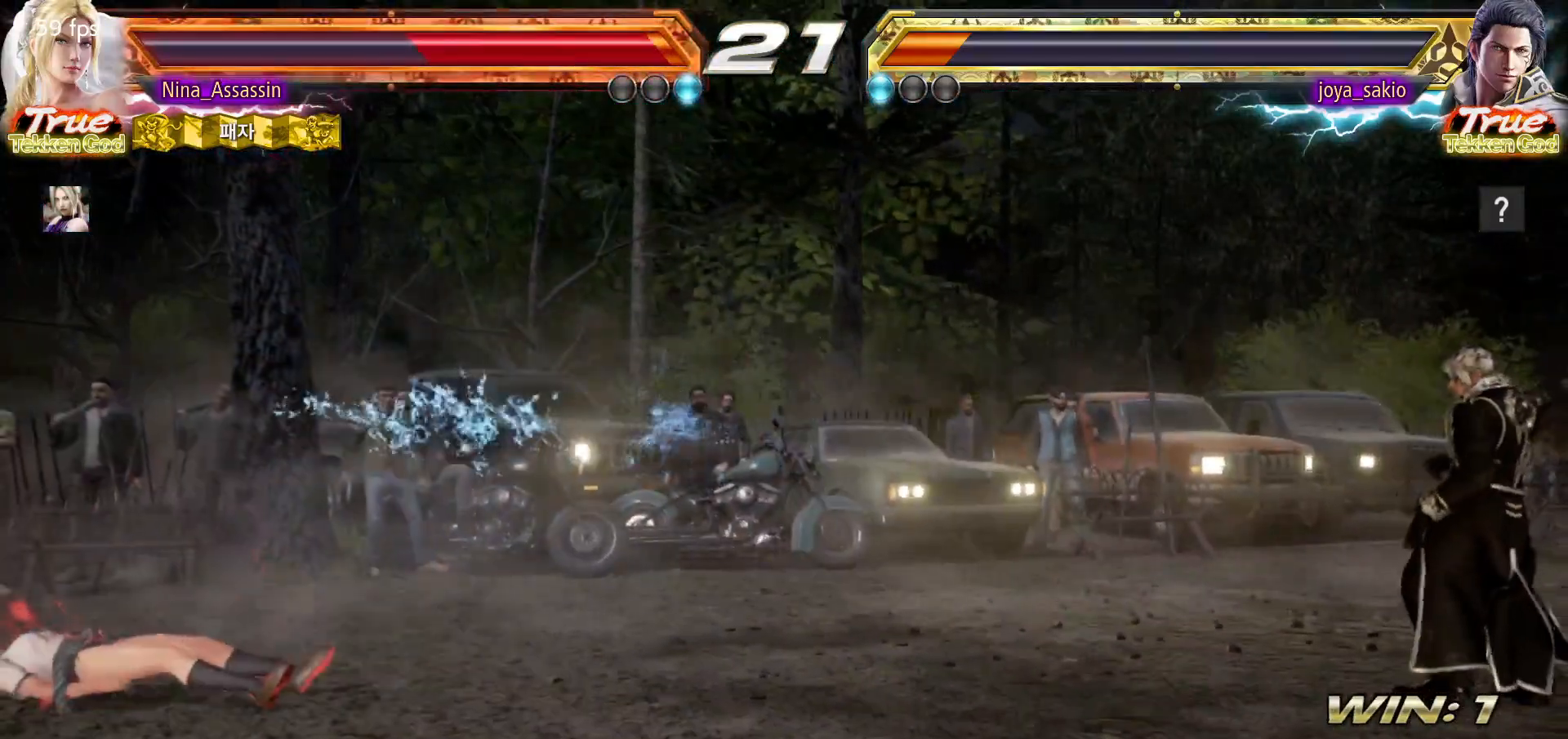
Gameplay with a controller (arcade stick); each line is a JSON object with the inputs held at the frame after it (dt_ms = milliseconds from this image to that frame). "events" lists button and stick changes between this image and that frame as [ms after this image, input, new state], when the widget could be followed in between. Not read: L3 R3.
{"dt_ms": 500, "buttons": [], "left_stick": "down", "events": [[33, "left_stick", "up"], [167, "left_stick", "center"], [483, "left_stick", "down"]]}
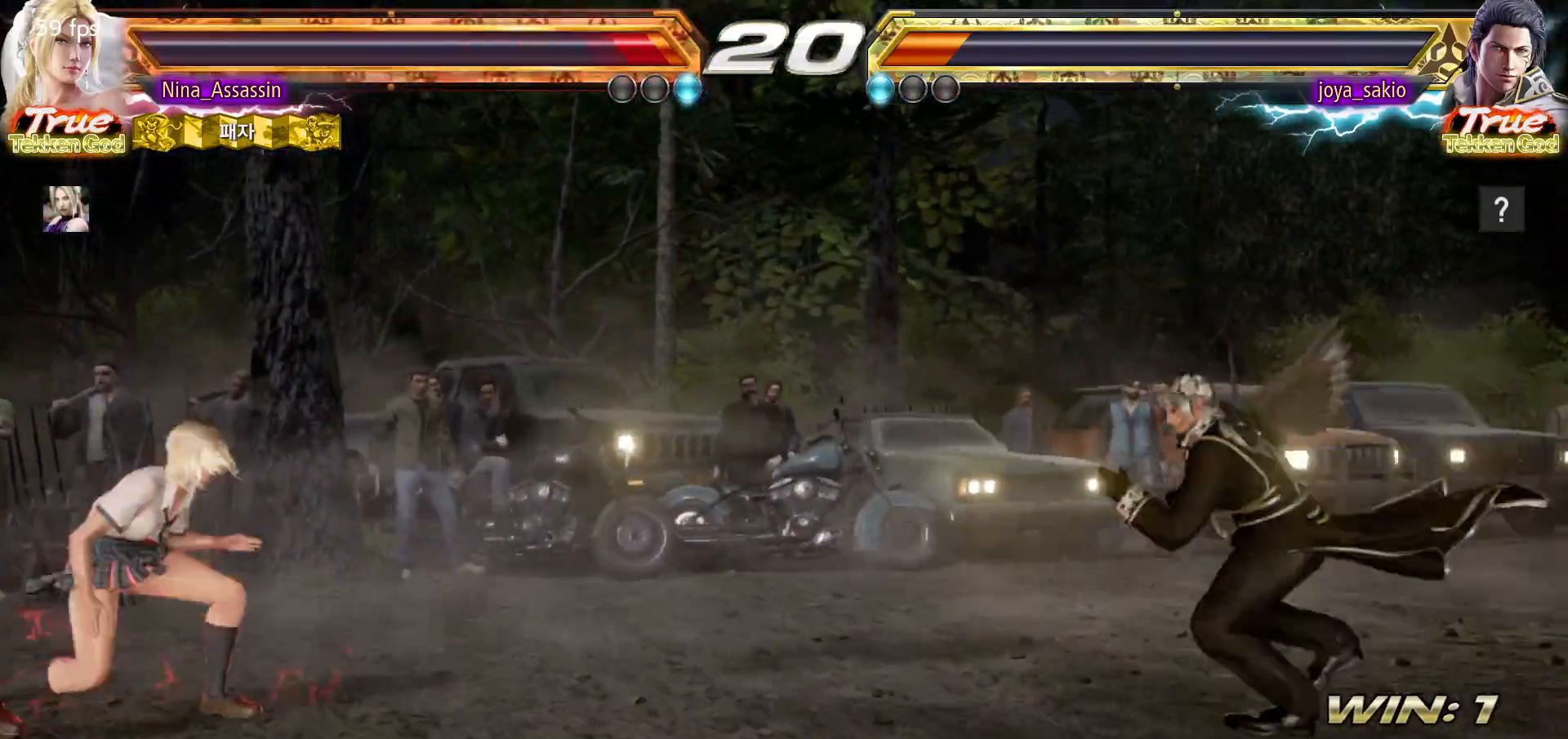
{"dt_ms": 500, "buttons": [], "left_stick": "down", "events": [[50, "left_stick", "center"], [133, "left_stick", "down"], [183, "left_stick", "center"], [283, "left_stick", "left"], [350, "left_stick", "center"], [417, "left_stick", "left"], [500, "left_stick", "down"]]}
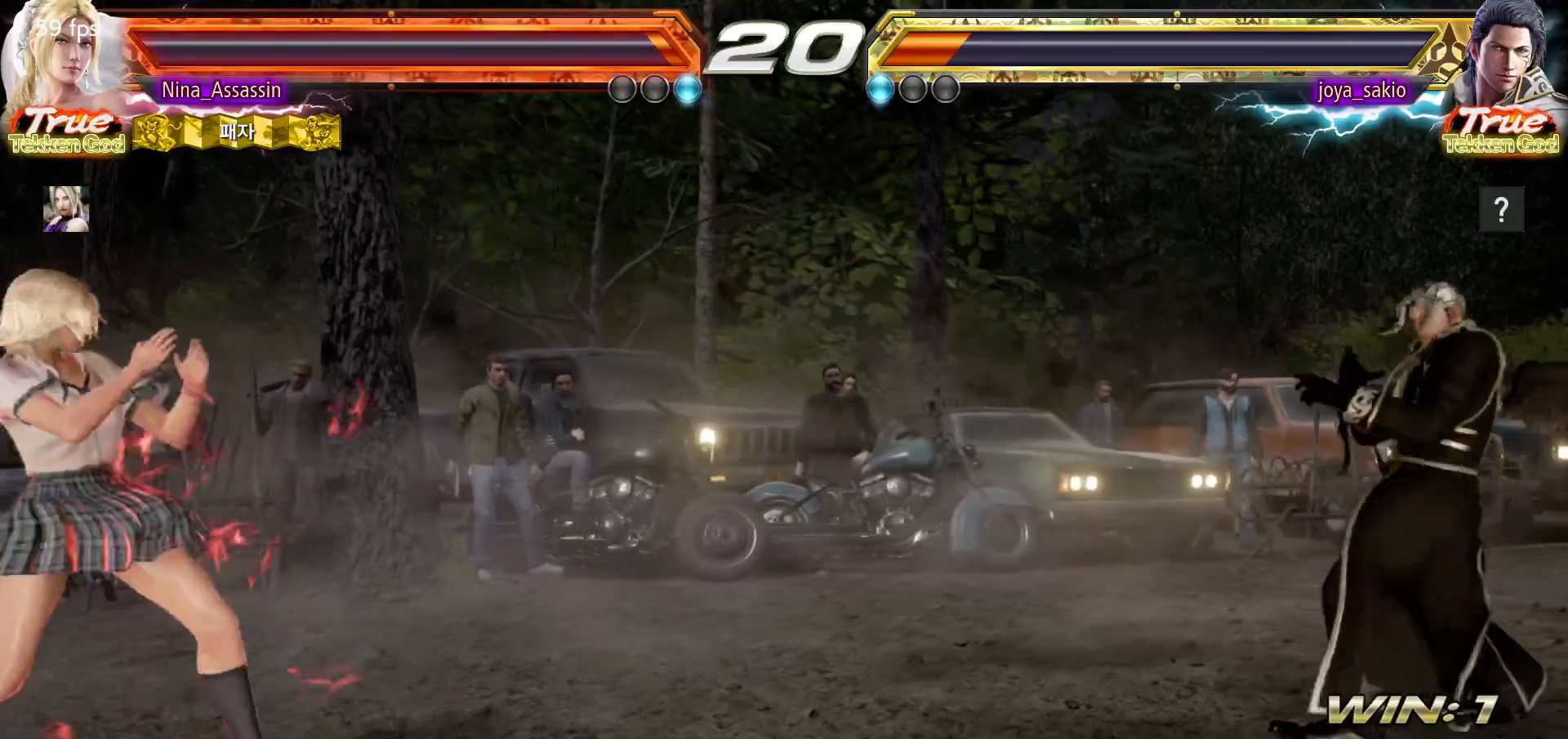
{"dt_ms": 500, "buttons": [], "left_stick": "center", "events": [[17, "left_stick", "center"], [167, "left_stick", "left"], [217, "left_stick", "center"], [300, "left_stick", "left"], [417, "left_stick", "center"]]}
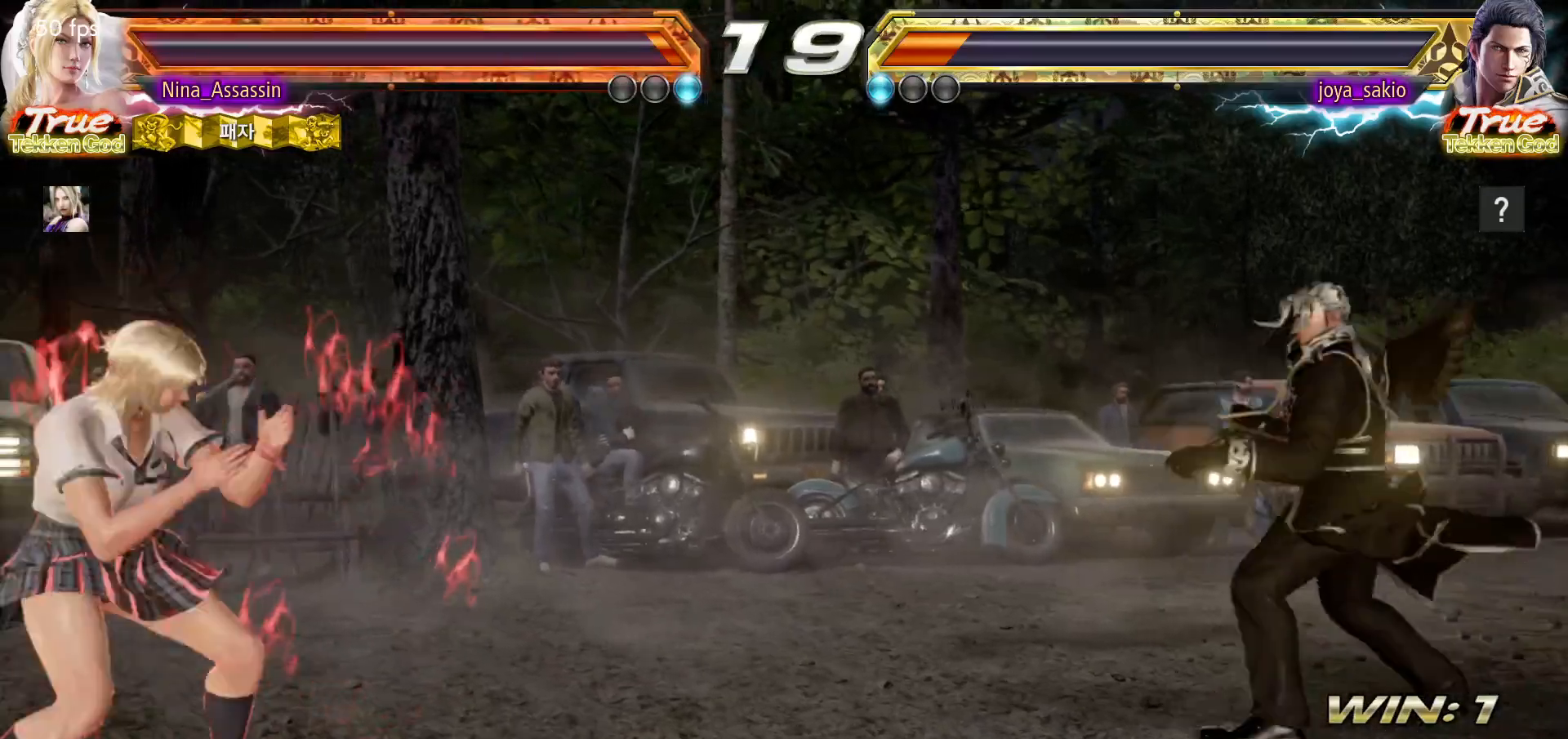
{"dt_ms": 500, "buttons": [], "left_stick": "right", "events": [[33, "left_stick", "right"], [83, "left_stick", "center"], [167, "left_stick", "right"]]}
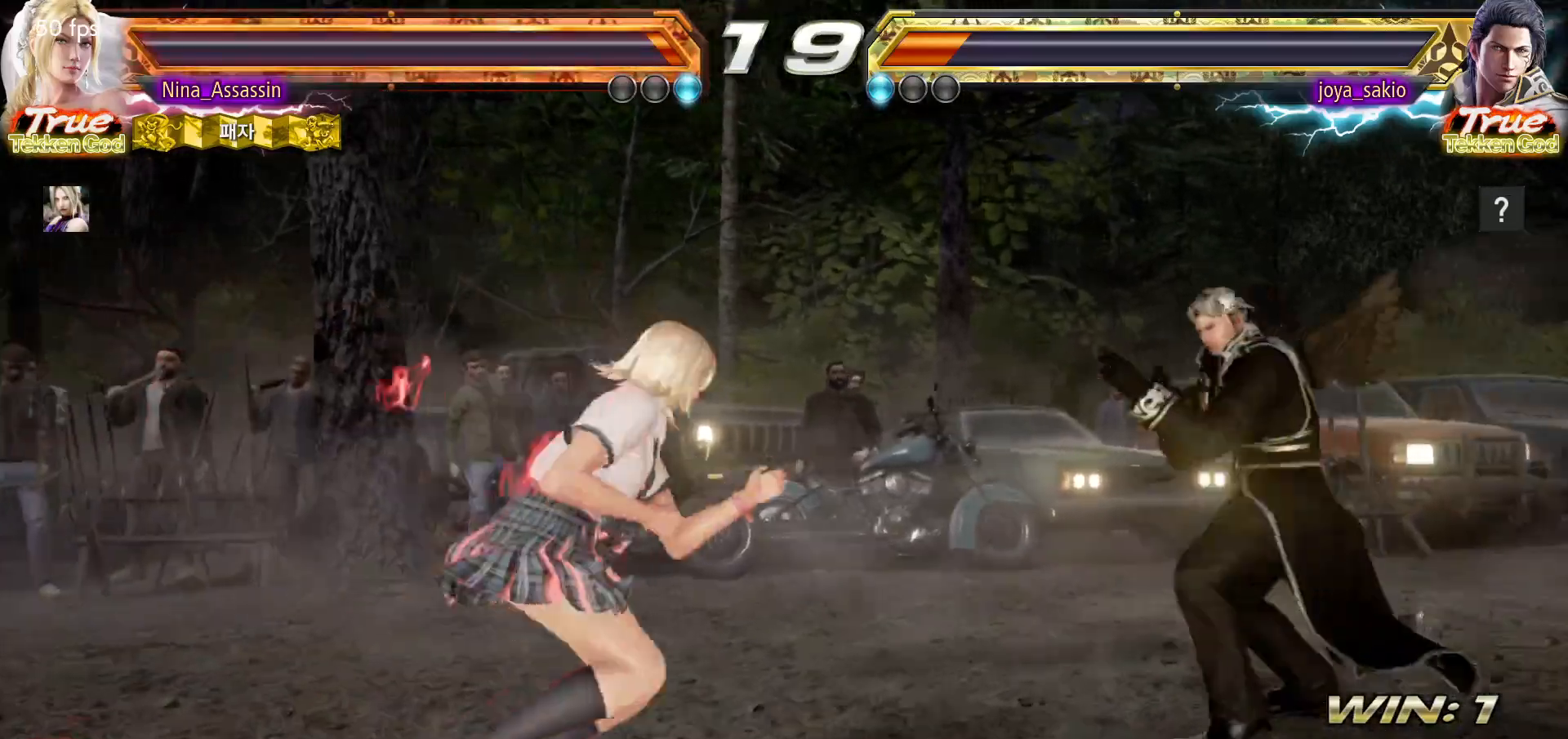
{"dt_ms": 500, "buttons": [], "left_stick": "left", "events": [[217, "left_stick", "left"], [333, "left_stick", "center"], [450, "left_stick", "left"]]}
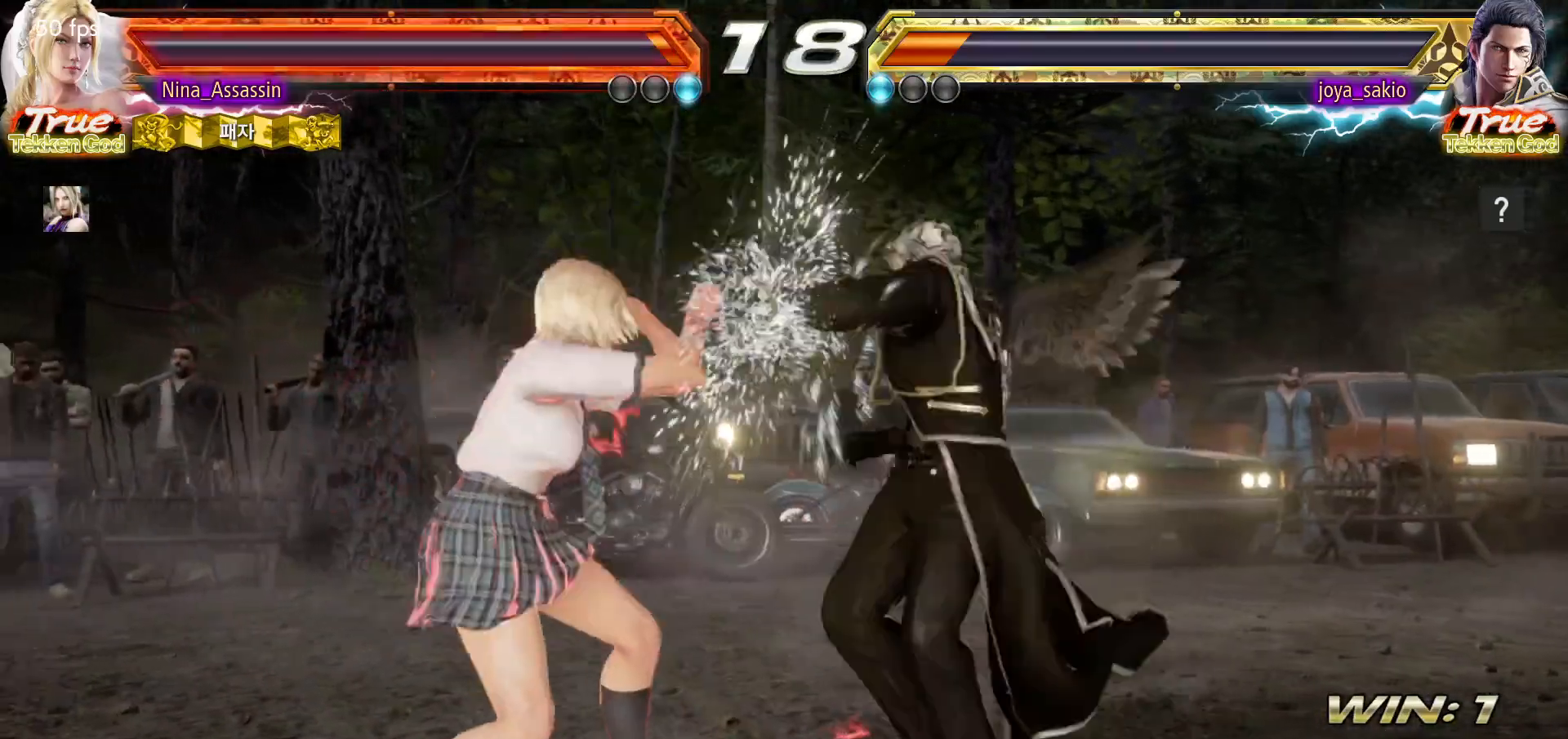
{"dt_ms": 500, "buttons": [], "left_stick": "center", "events": [[67, "left_stick", "center"], [117, "left_stick", "down-right"], [367, "left_stick", "center"]]}
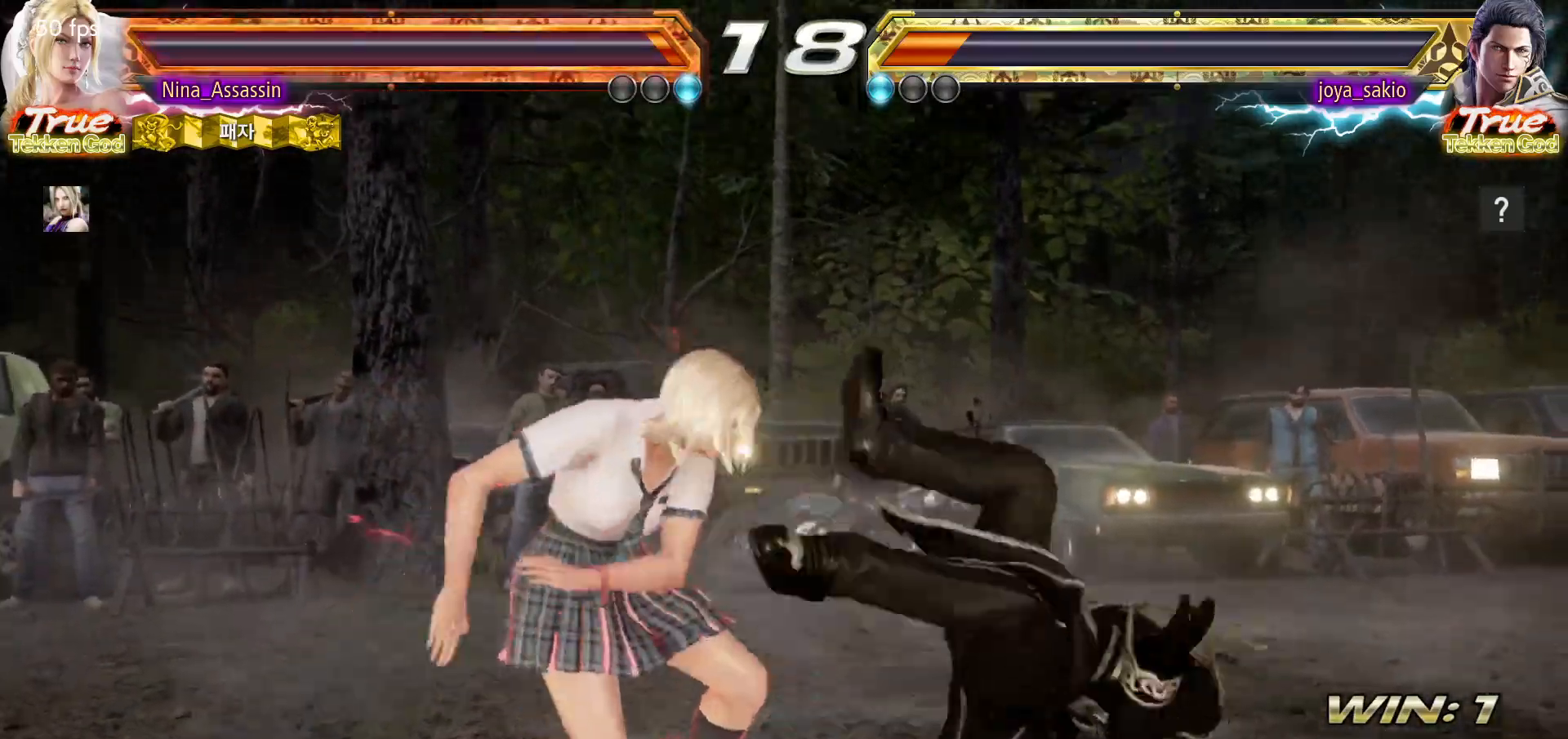
{"dt_ms": 500, "buttons": ["CIRCLE"], "left_stick": "center"}
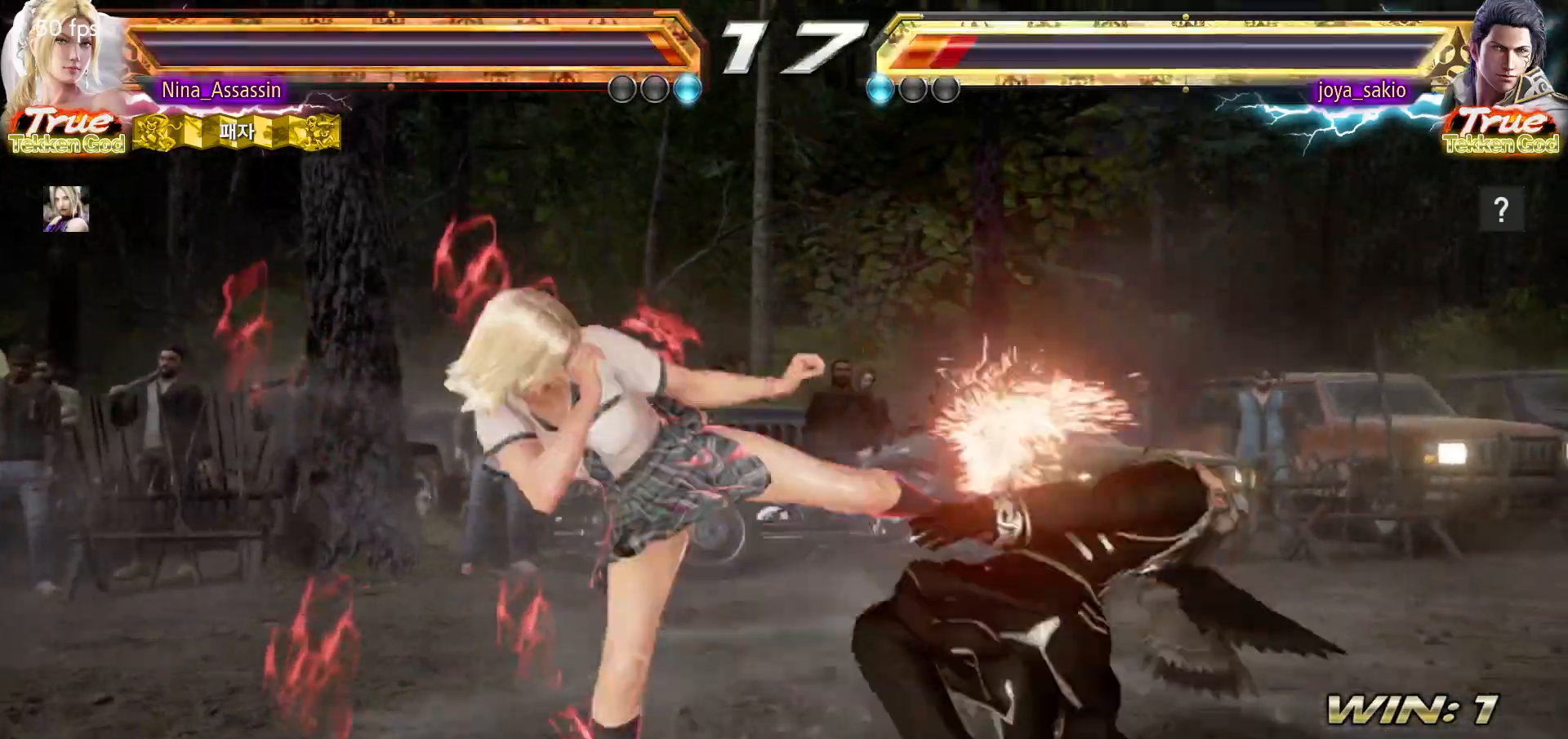
{"dt_ms": 500, "buttons": ["TRIANGLE"], "left_stick": "center", "events": [[50, "CIRCLE", "up"], [100, "CIRCLE", "down"], [150, "CIRCLE", "up"], [183, "CIRCLE", "down"], [217, "CIRCLE", "up"], [367, "TRIANGLE", "down"]]}
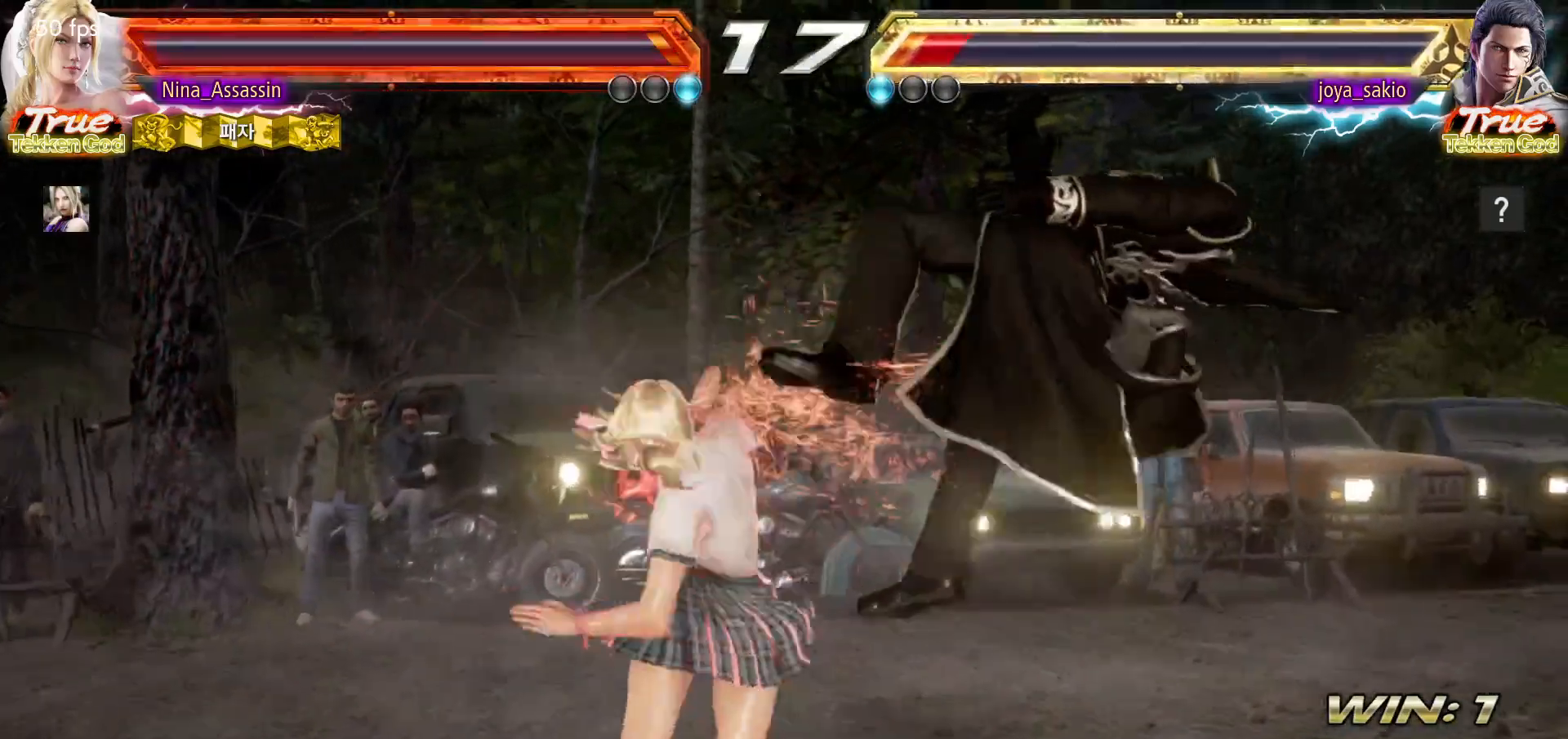
{"dt_ms": 1000, "buttons": [], "left_stick": "center"}
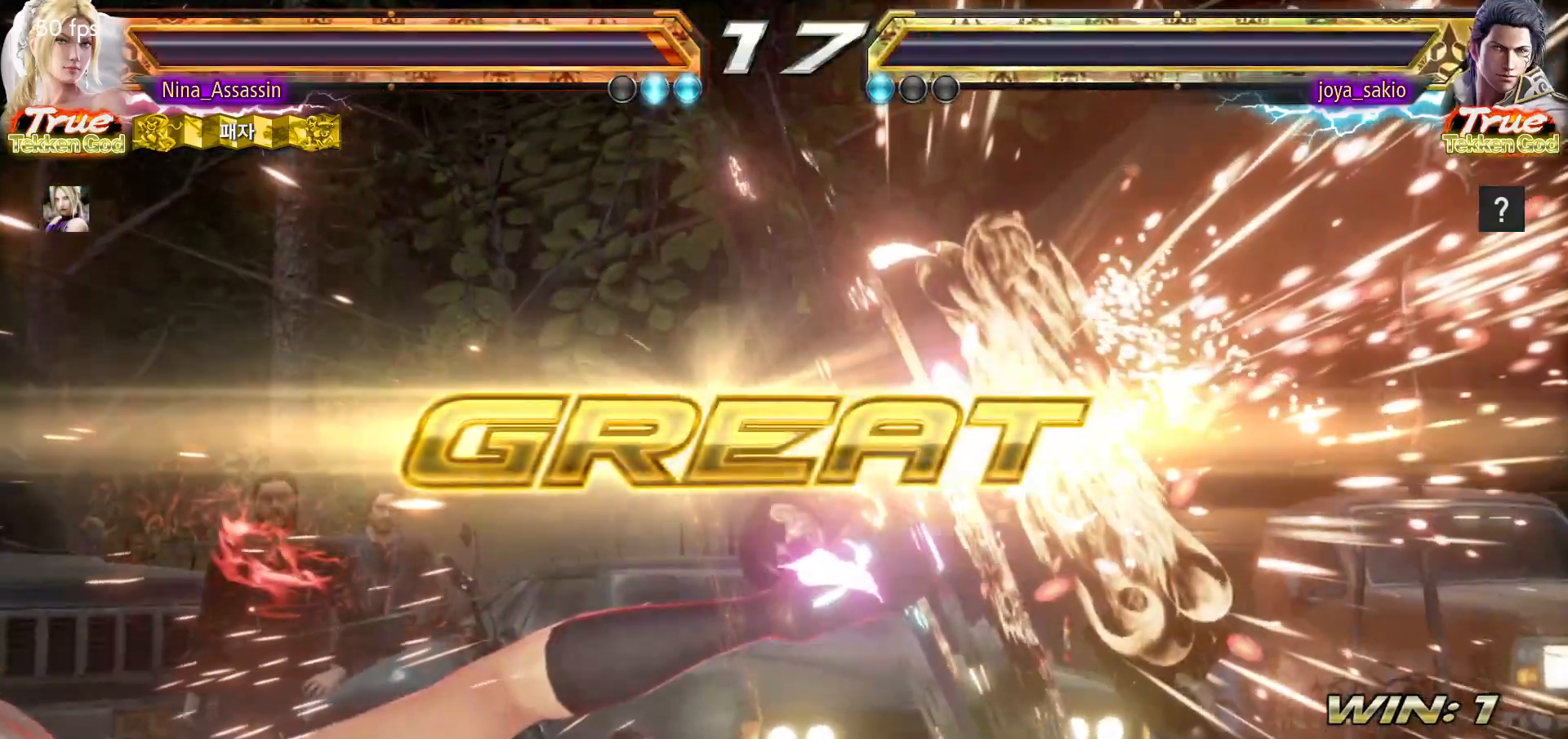
{"dt_ms": 500, "buttons": [], "left_stick": "center", "events": []}
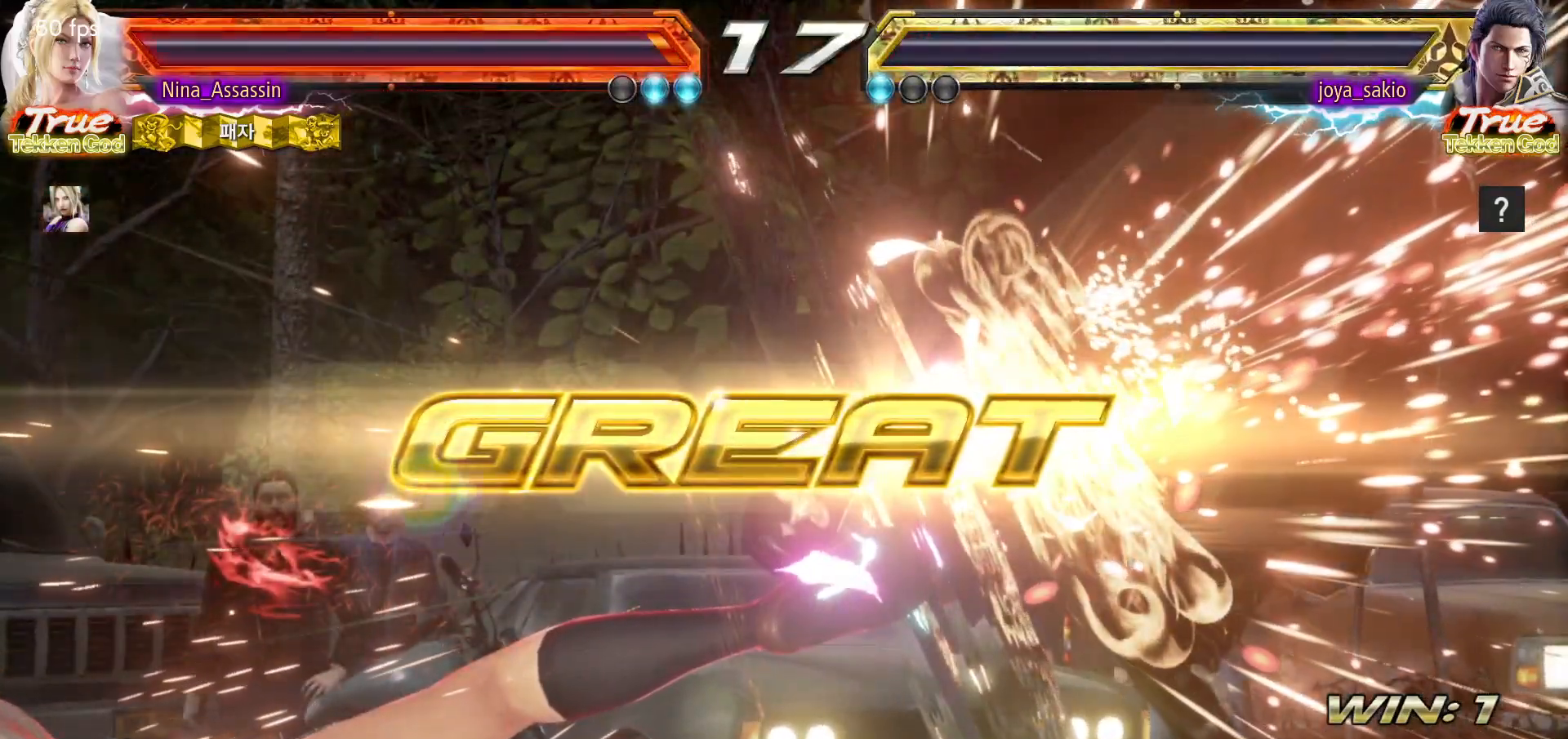
{"dt_ms": 500, "buttons": [], "left_stick": "center", "events": []}
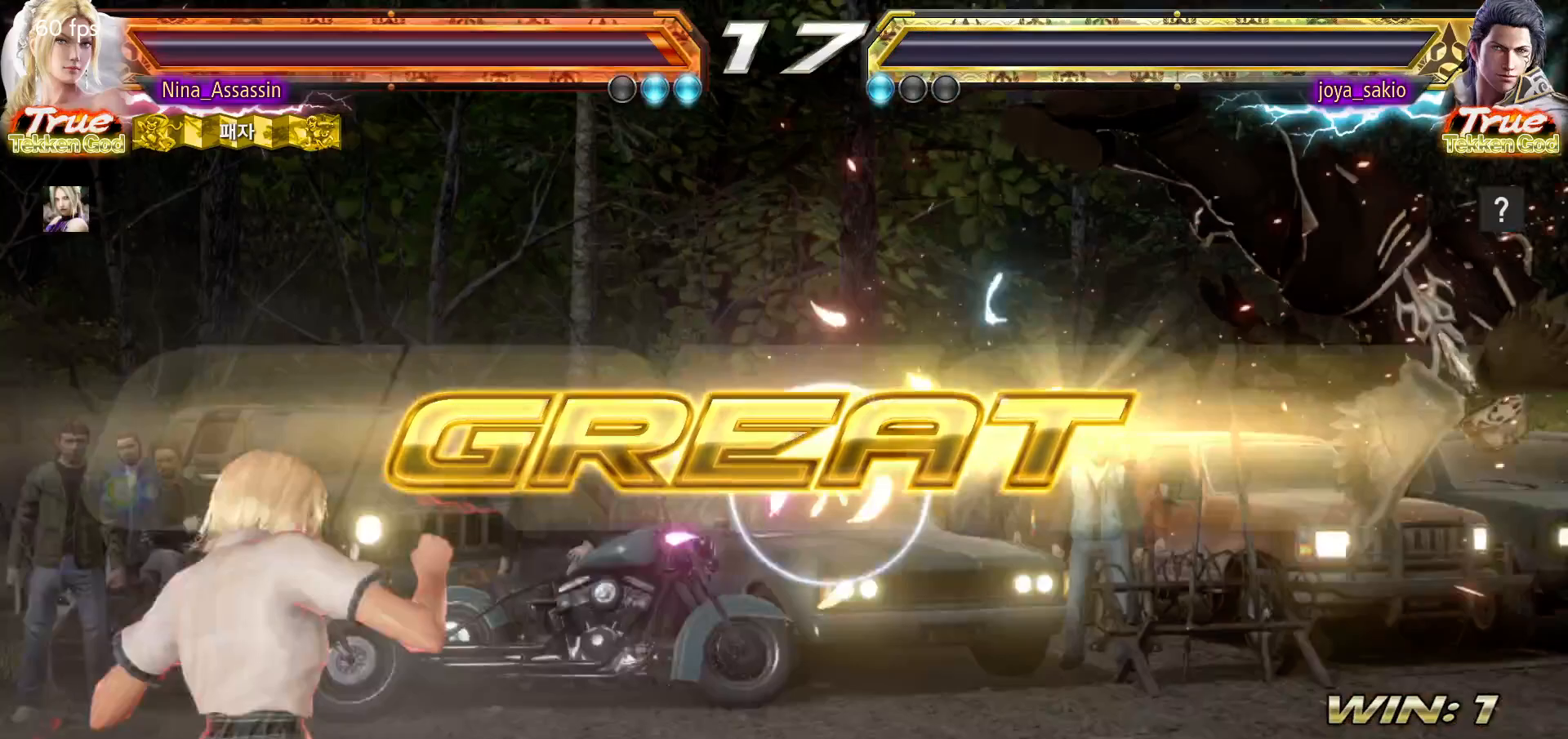
{"dt_ms": 500, "buttons": [], "left_stick": "center", "events": []}
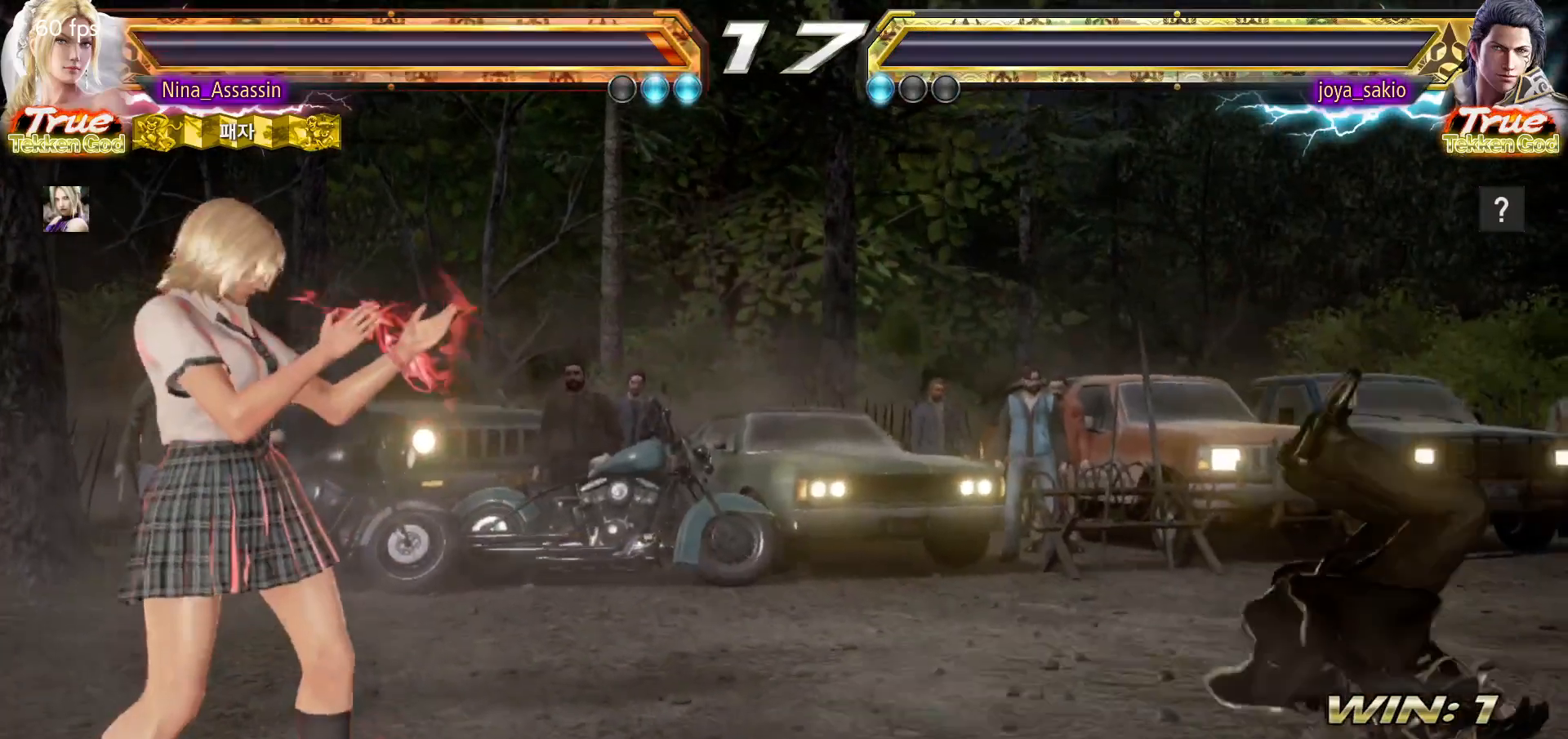
{"dt_ms": 500, "buttons": [], "left_stick": "center", "events": [[67, "START", "down"], [100, "START", "up"], [167, "START", "down"], [233, "START", "up"], [267, "START", "down"], [317, "START", "up"], [350, "START", "down"], [400, "START", "up"], [450, "START", "down"], [500, "START", "up"]]}
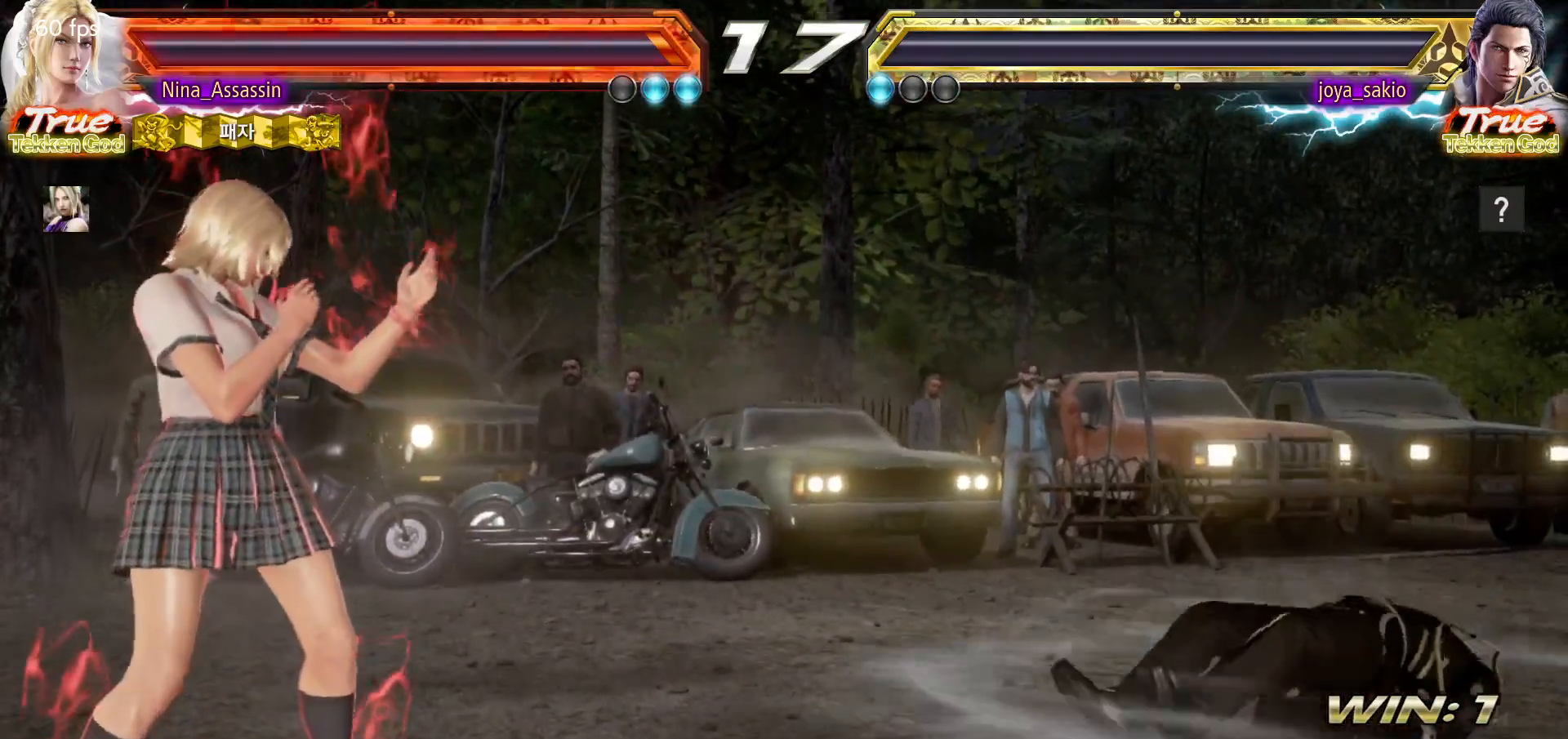
{"dt_ms": 500, "buttons": ["START"], "left_stick": "center", "events": [[33, "START", "down"], [83, "START", "up"], [133, "START", "down"], [183, "START", "up"], [217, "START", "down"], [267, "START", "up"], [317, "START", "down"], [367, "START", "up"], [400, "START", "down"], [450, "START", "up"], [500, "START", "down"]]}
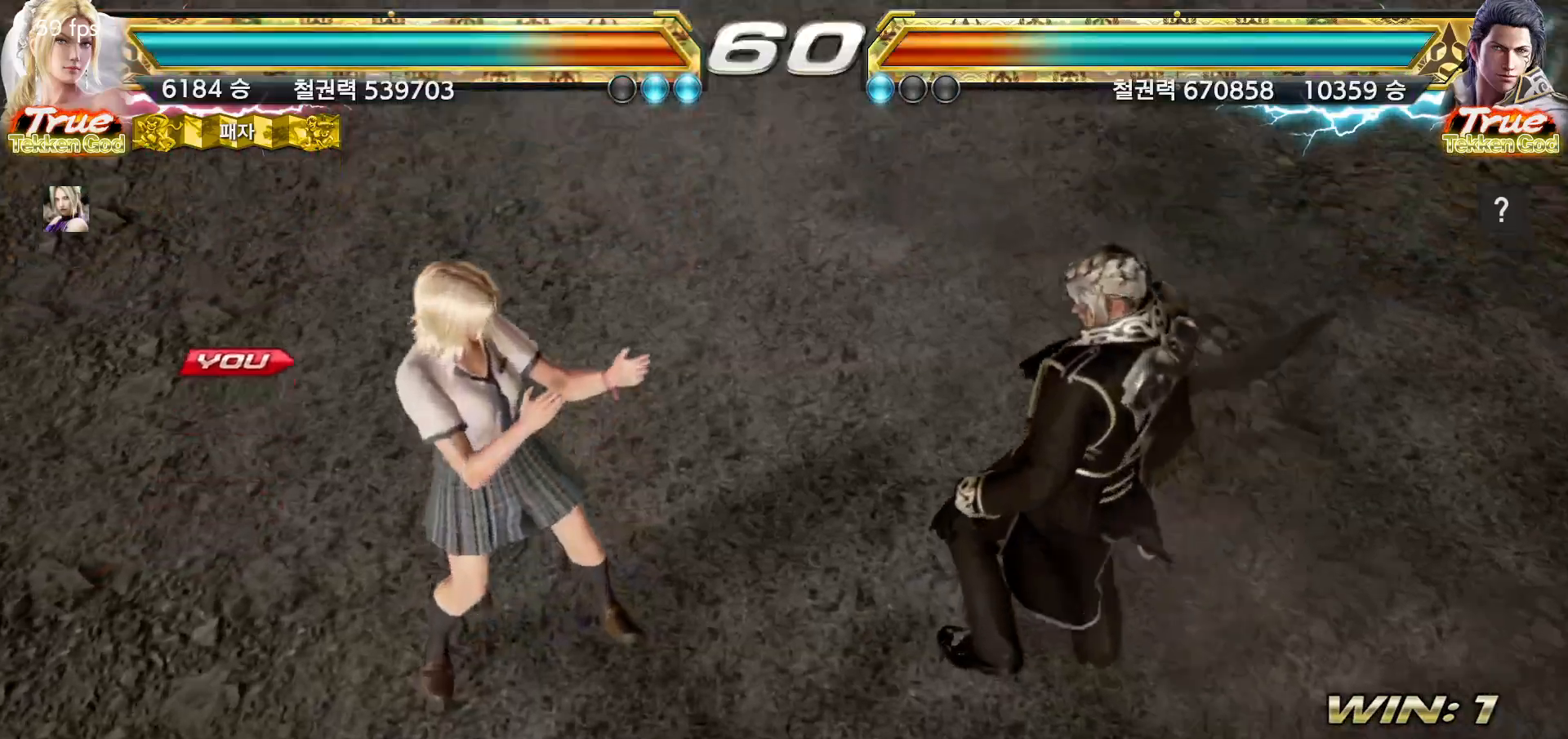
{"dt_ms": 500, "buttons": [], "left_stick": "center", "events": [[50, "START", "up"], [83, "START", "down"], [133, "START", "up"], [183, "START", "down"], [233, "START", "up"], [267, "START", "down"], [317, "START", "up"], [350, "START", "down"], [400, "START", "up"], [433, "START", "down"], [483, "START", "up"]]}
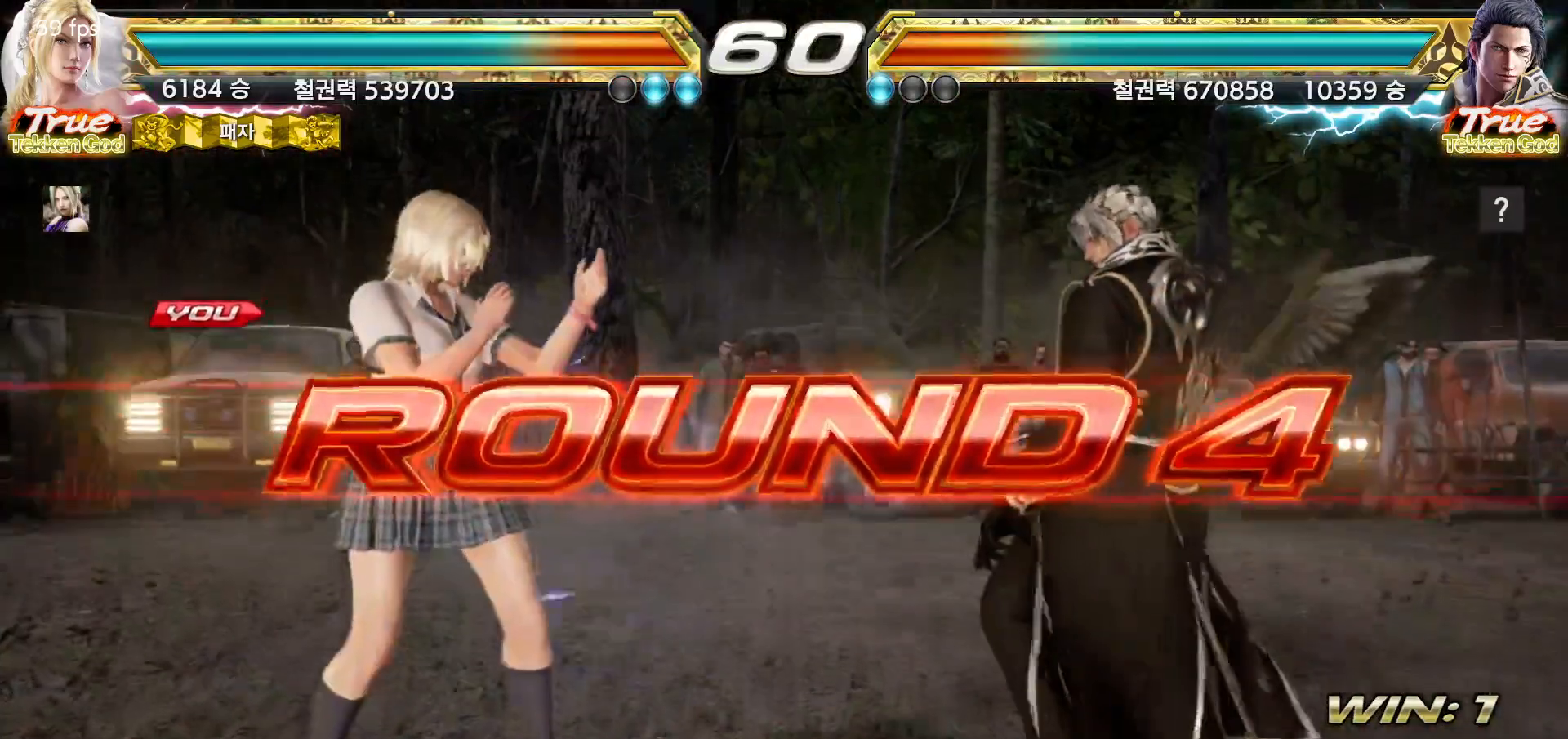
{"dt_ms": 500, "buttons": [], "left_stick": "center", "events": [[33, "START", "down"], [83, "START", "up"], [117, "START", "down"], [150, "START", "up"]]}
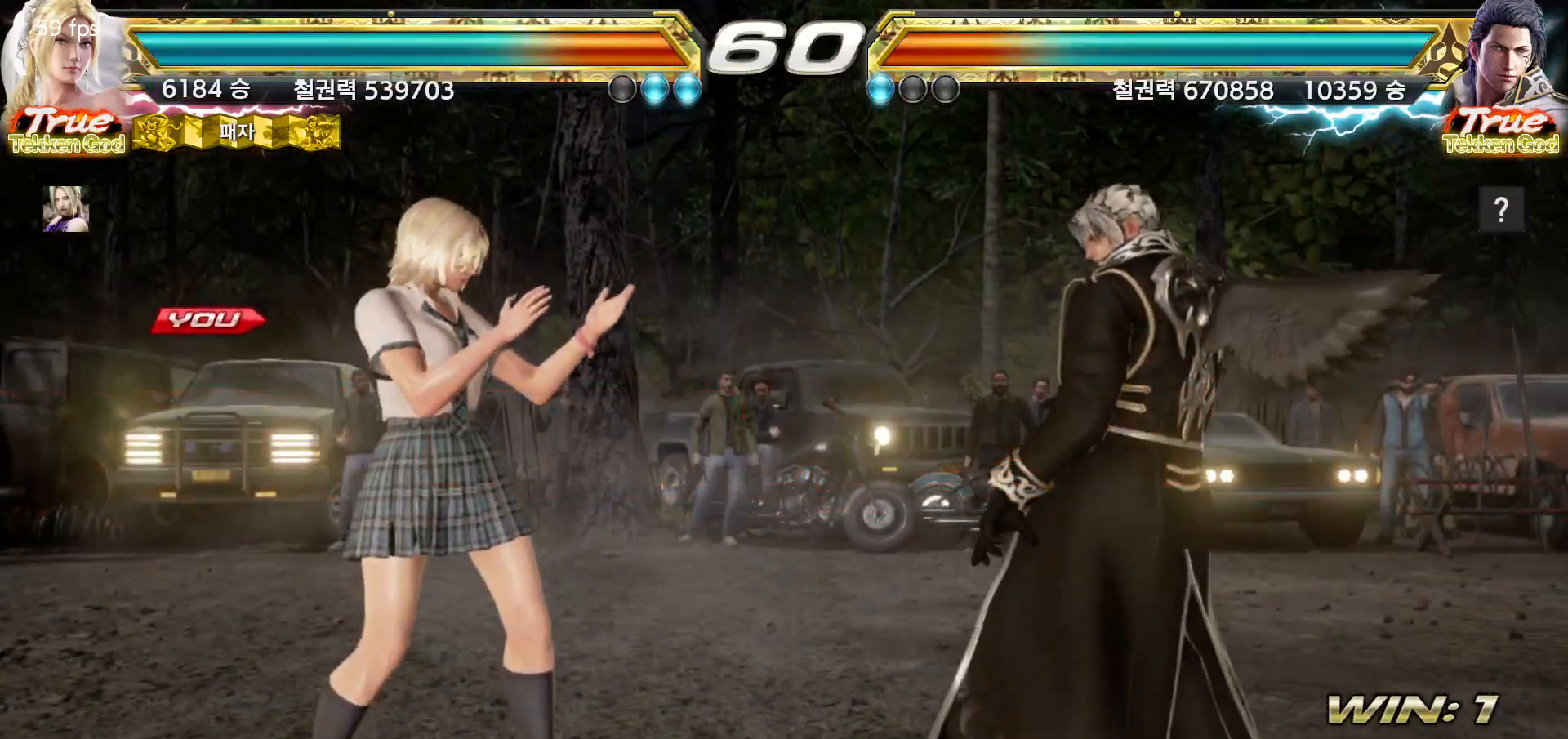
{"dt_ms": 500, "buttons": [], "left_stick": "center", "events": []}
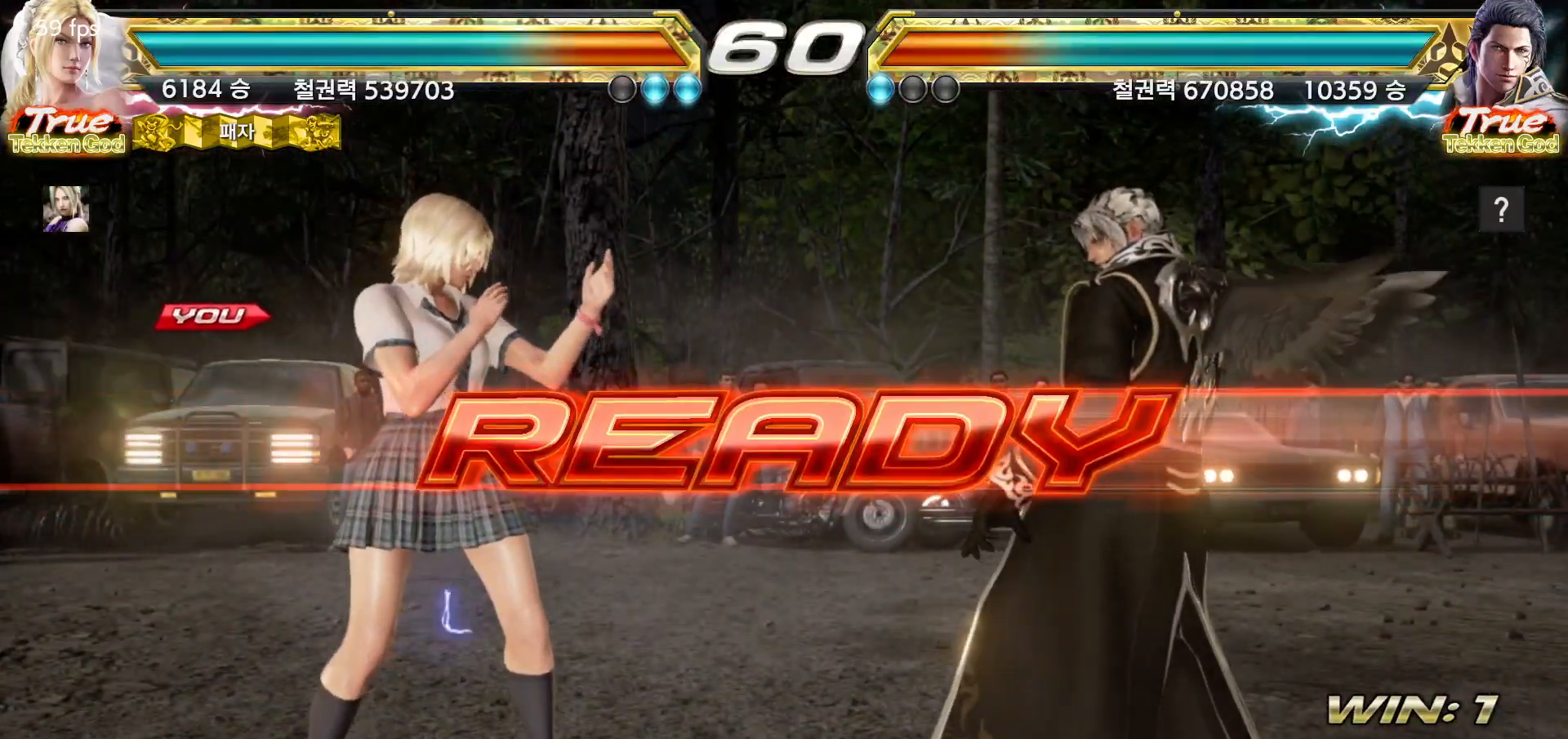
{"dt_ms": 500, "buttons": [], "left_stick": "center", "events": []}
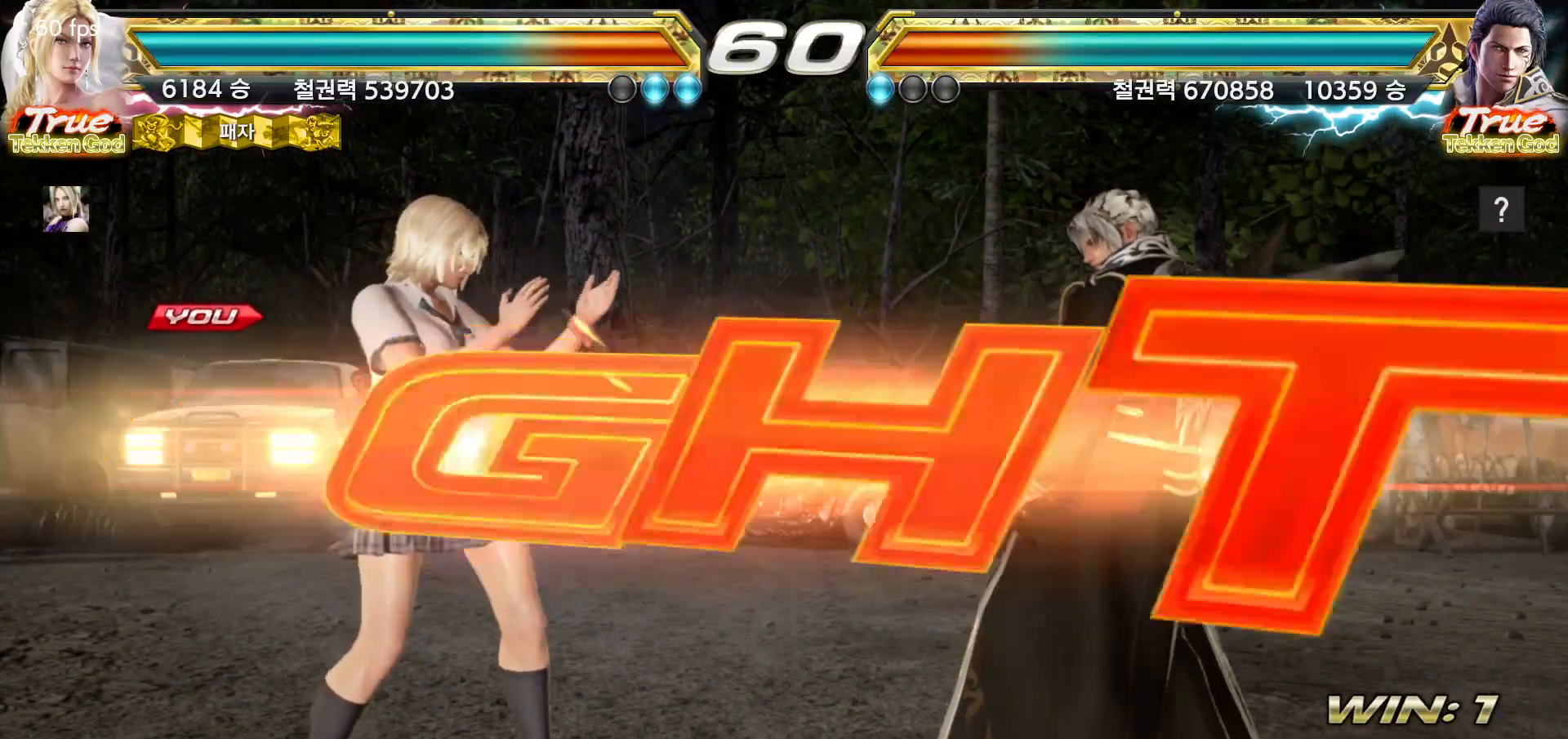
{"dt_ms": 500, "buttons": [], "left_stick": "left", "events": [[467, "left_stick", "left"]]}
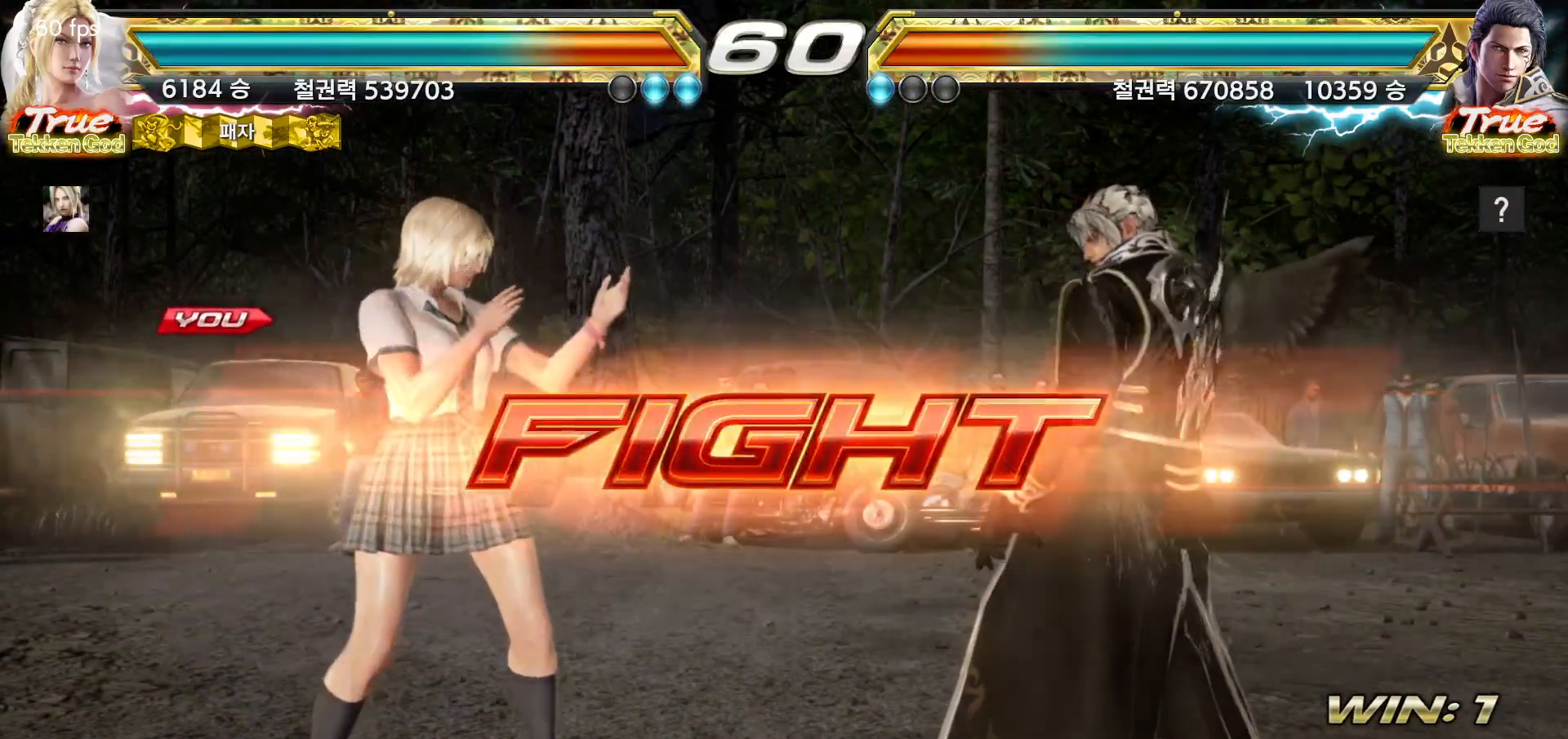
{"dt_ms": 500, "buttons": [], "left_stick": "center", "events": [[33, "left_stick", "center"], [100, "left_stick", "left"], [500, "left_stick", "center"]]}
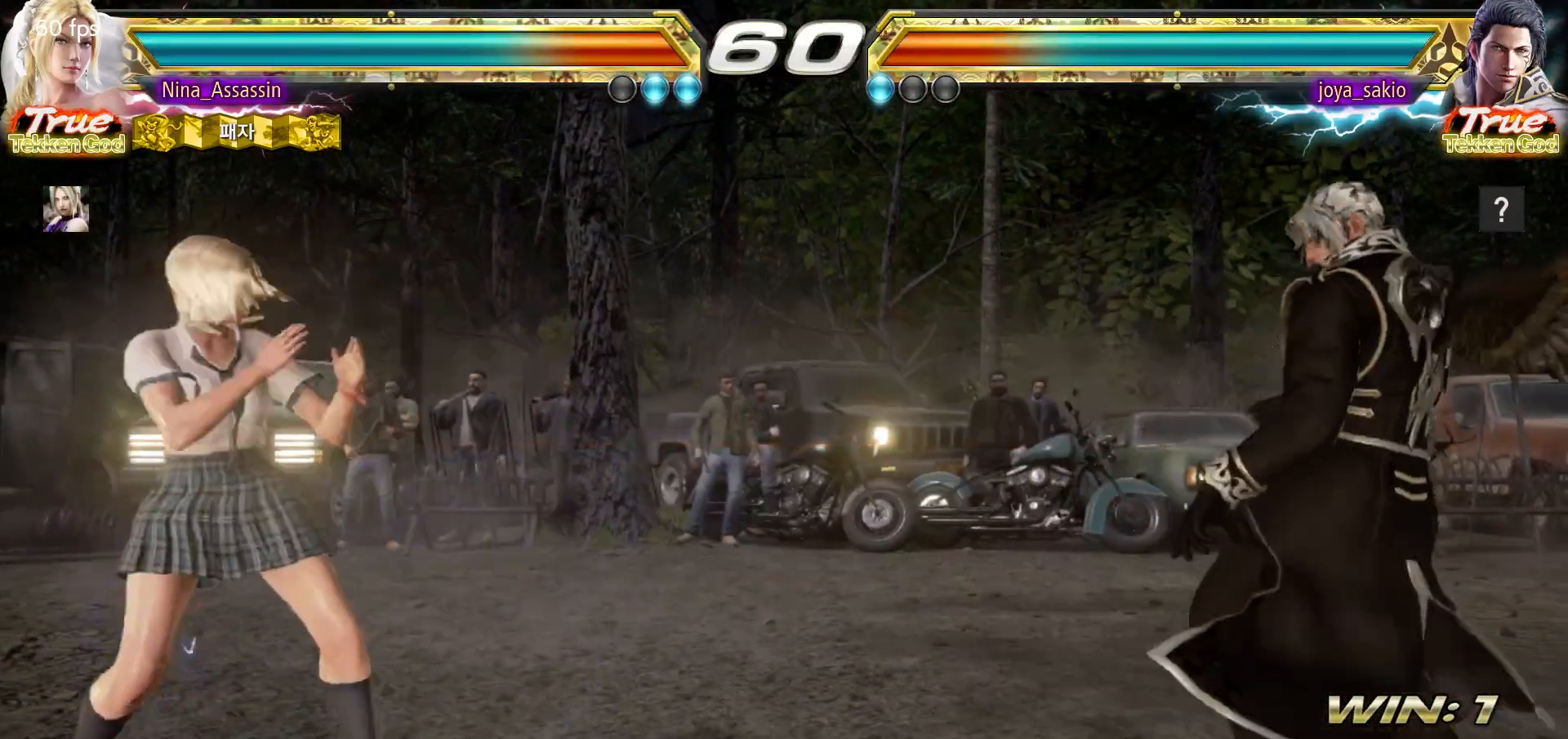
{"dt_ms": 500, "buttons": [], "left_stick": "center", "events": [[17, "left_stick", "down"], [83, "left_stick", "center"], [267, "left_stick", "left"], [333, "left_stick", "center"], [400, "left_stick", "left"], [483, "left_stick", "center"]]}
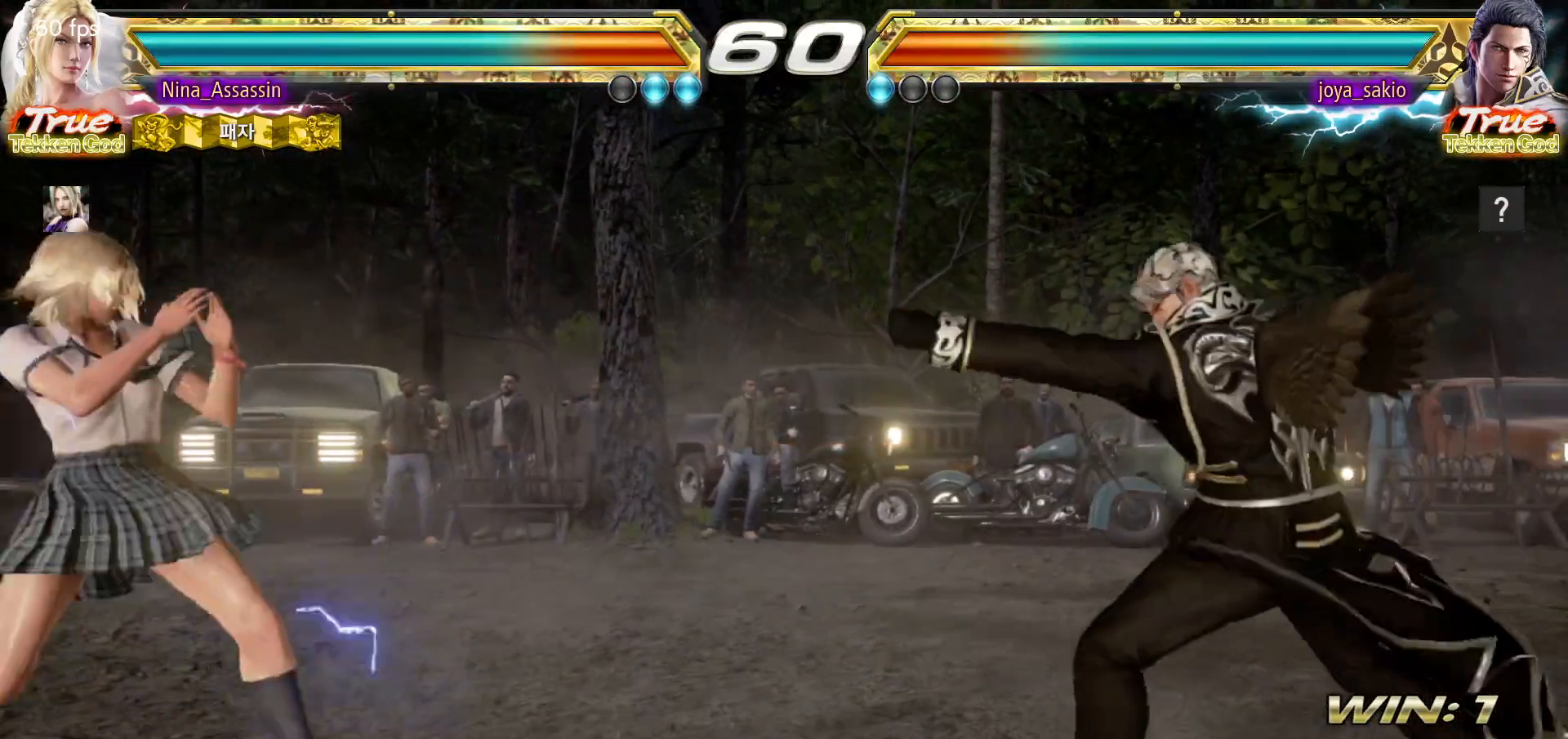
{"dt_ms": 500, "buttons": [], "left_stick": "center", "events": [[50, "left_stick", "right"], [100, "left_stick", "center"], [167, "left_stick", "right"], [483, "left_stick", "center"]]}
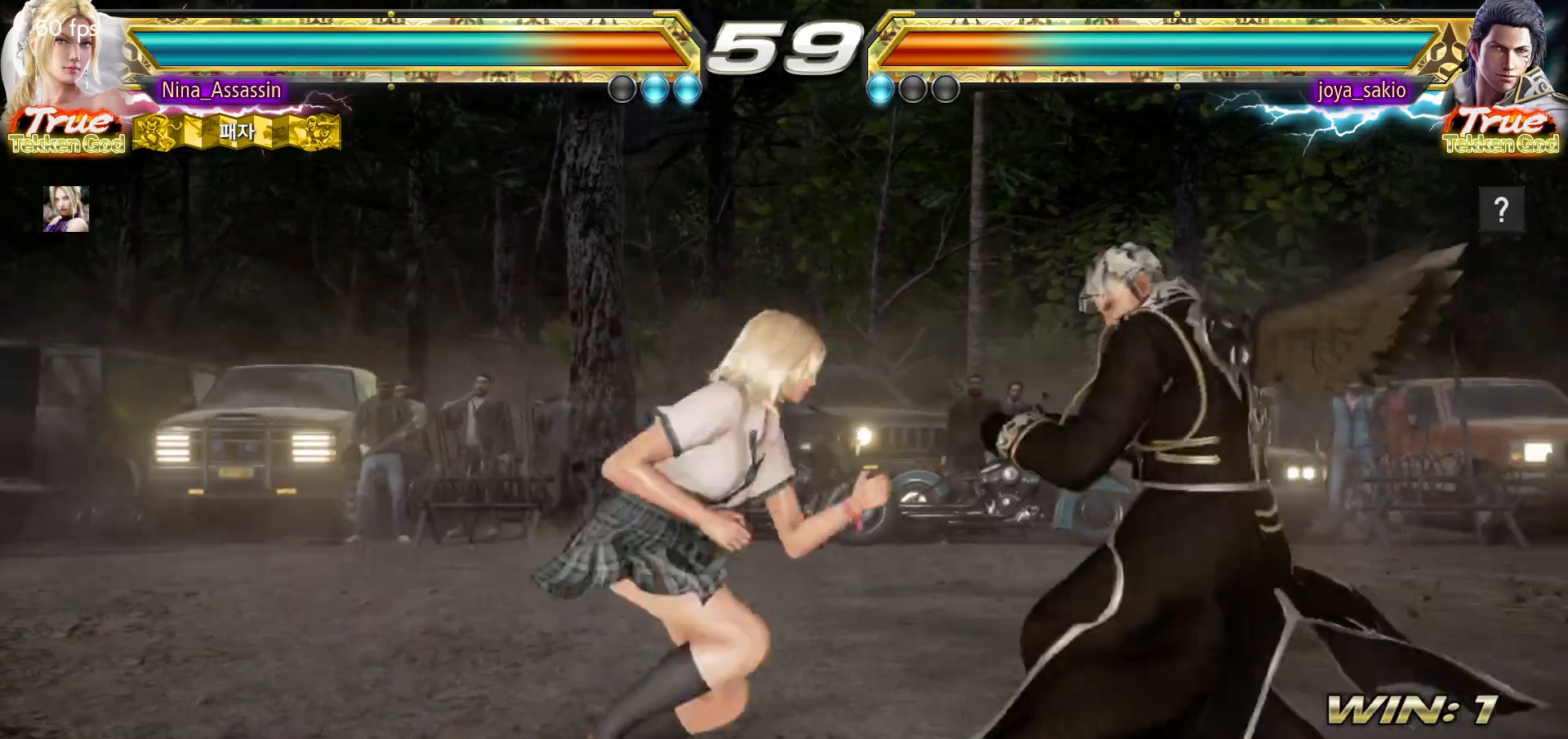
{"dt_ms": 500, "buttons": [], "left_stick": "left", "events": [[50, "left_stick", "left"], [100, "left_stick", "center"], [167, "left_stick", "left"]]}
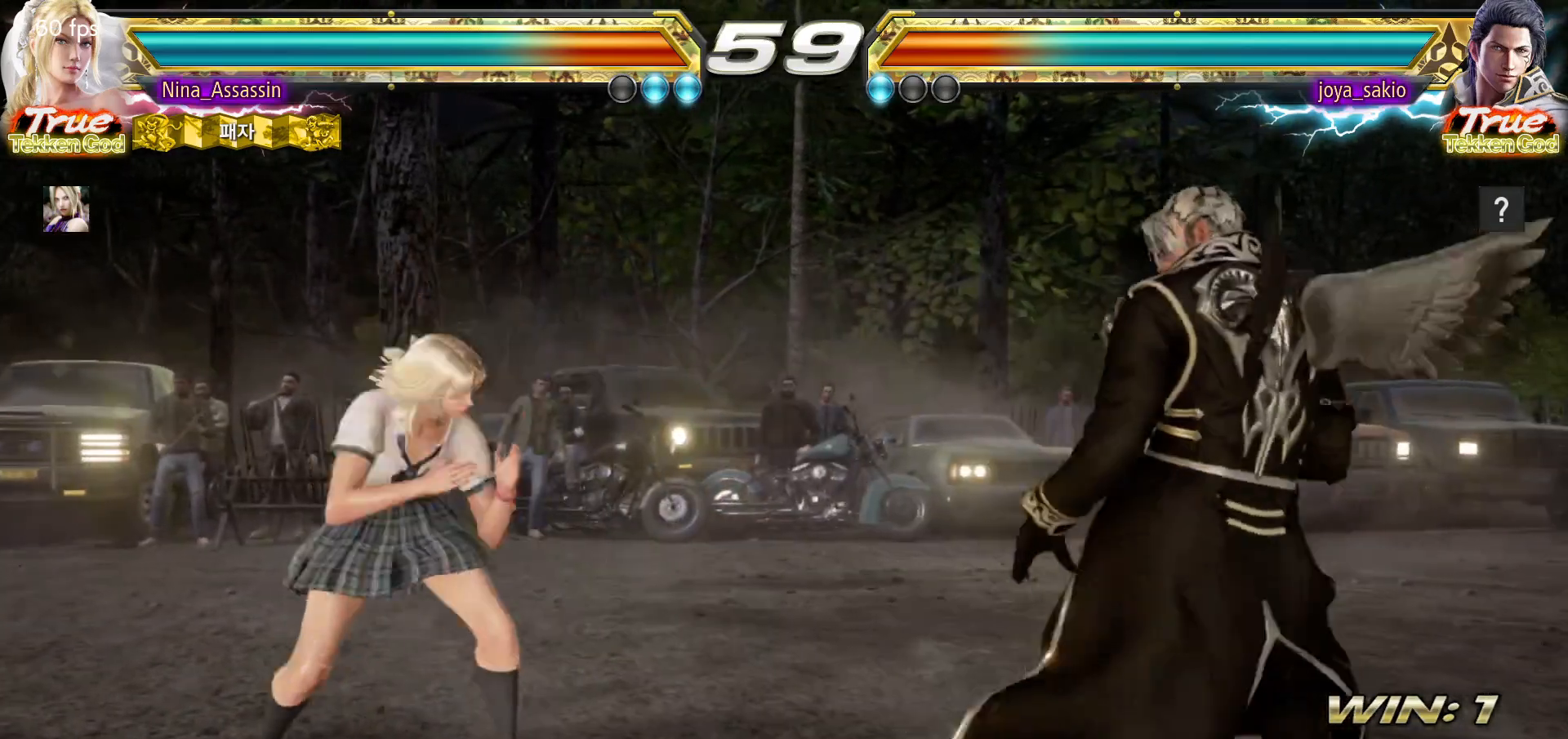
{"dt_ms": 500, "buttons": [], "left_stick": "up", "events": [[133, "left_stick", "center"], [217, "left_stick", "up"], [283, "left_stick", "center"], [400, "left_stick", "up"]]}
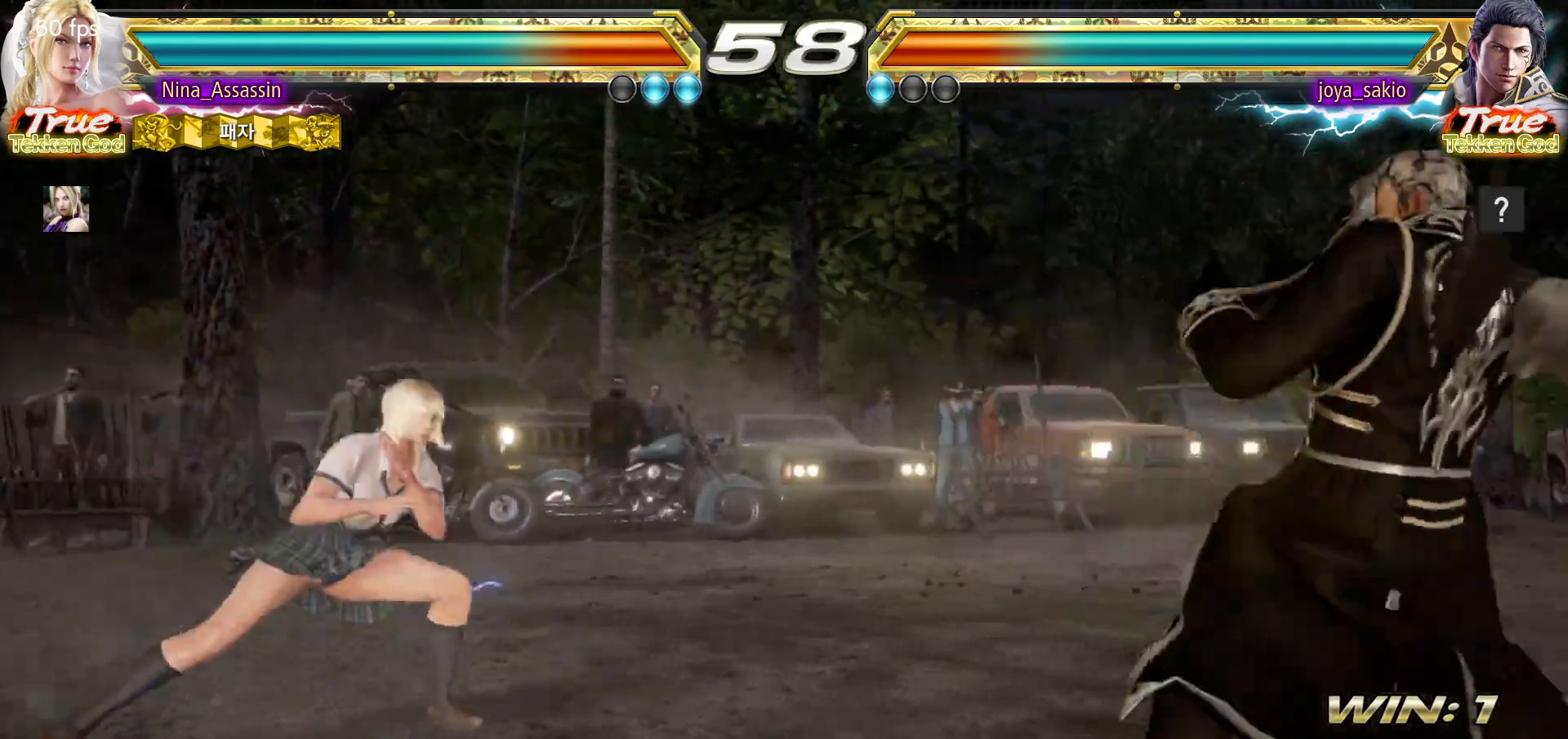
{"dt_ms": 500, "buttons": [], "left_stick": "up", "events": [[100, "left_stick", "center"], [217, "left_stick", "up"], [283, "left_stick", "center"], [400, "left_stick", "up"]]}
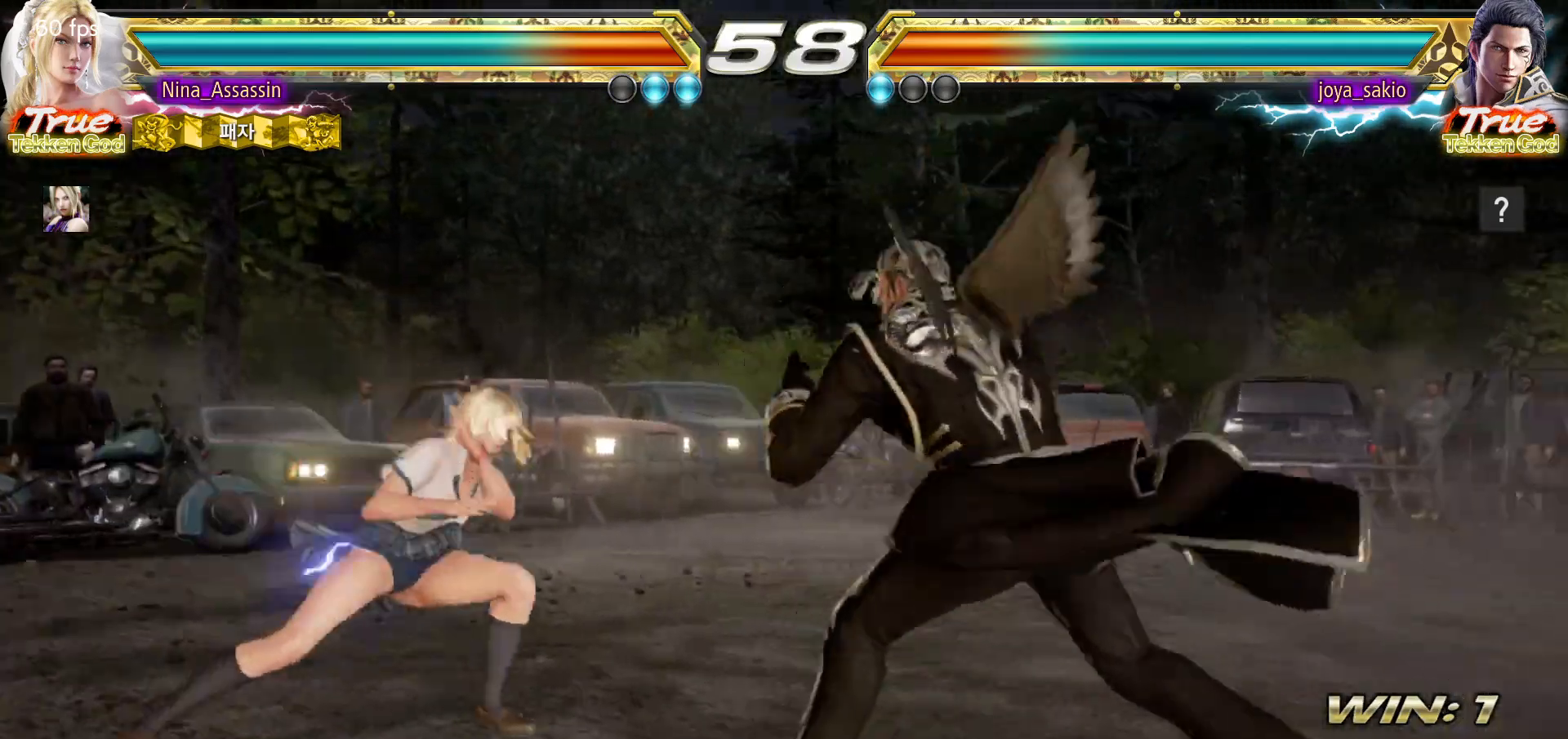
{"dt_ms": 500, "buttons": [], "left_stick": "up", "events": [[117, "left_stick", "center"], [267, "left_stick", "up"], [350, "left_stick", "center"], [433, "left_stick", "up"]]}
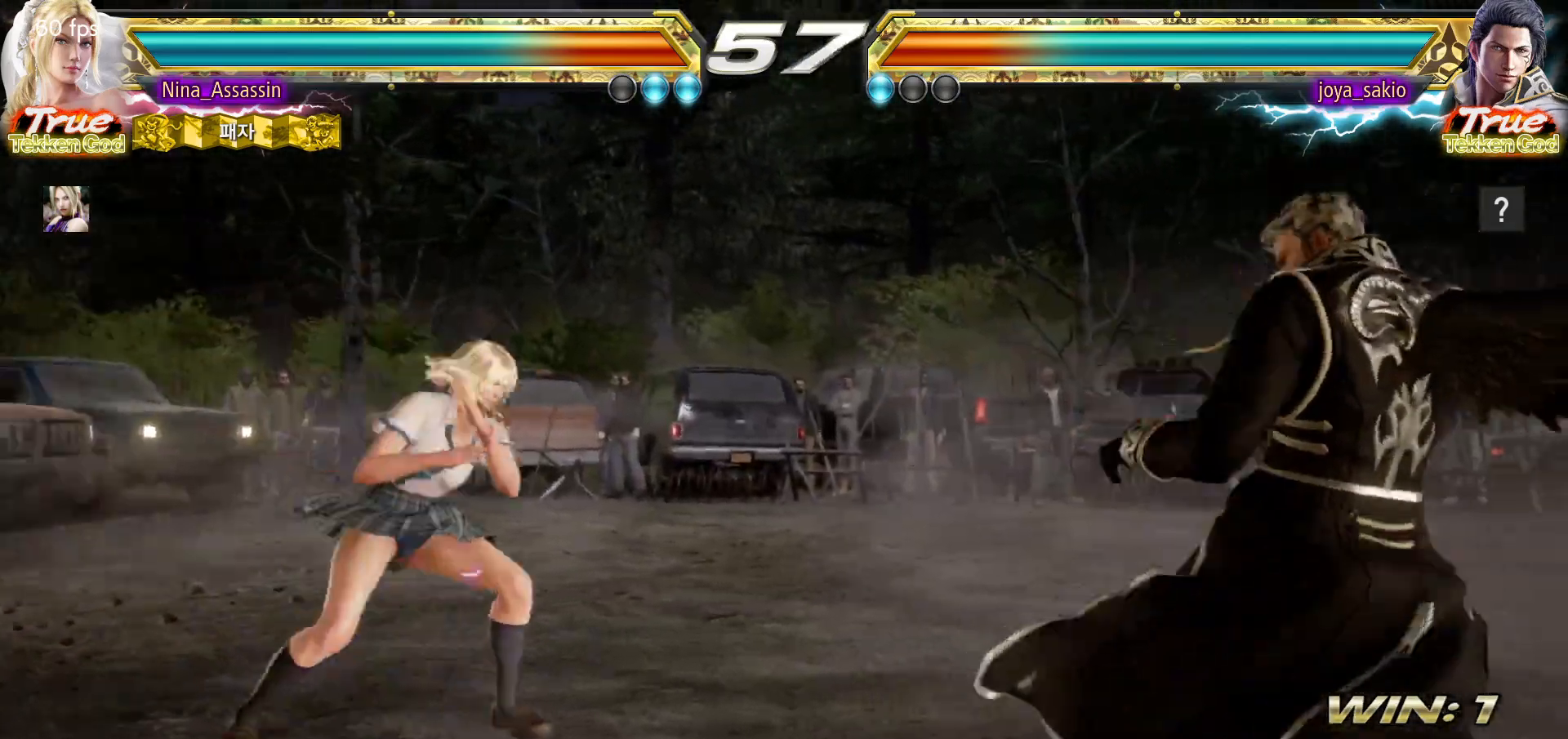
{"dt_ms": 500, "buttons": [], "left_stick": "right", "events": [[117, "left_stick", "center"], [183, "left_stick", "right"], [233, "left_stick", "center"], [300, "left_stick", "right"]]}
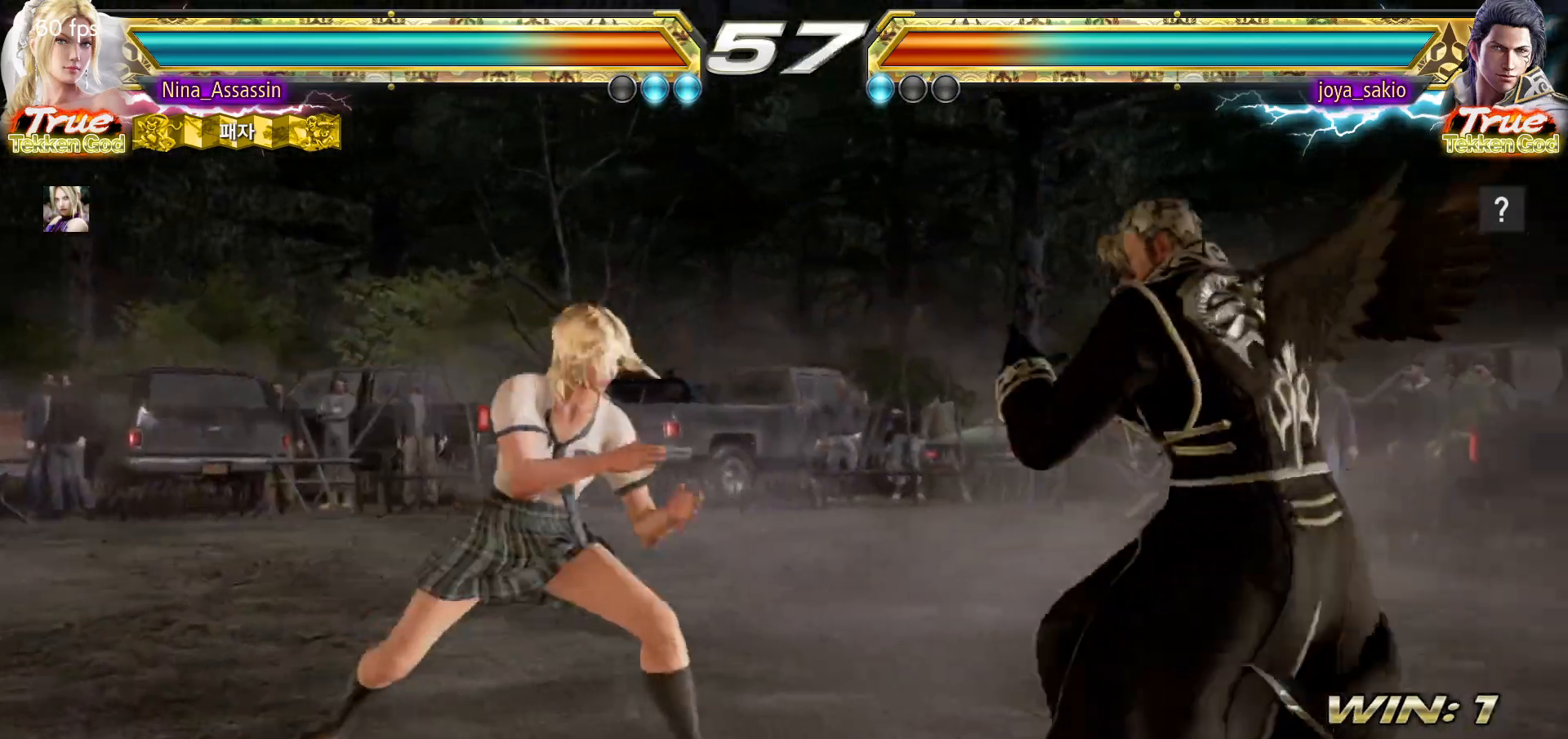
{"dt_ms": 500, "buttons": ["SQUARE"], "left_stick": "down-right", "events": [[117, "left_stick", "center"], [167, "left_stick", "left"], [267, "left_stick", "center"], [333, "left_stick", "left"], [417, "left_stick", "center"], [467, "SQUARE", "down"], [467, "left_stick", "down-right"]]}
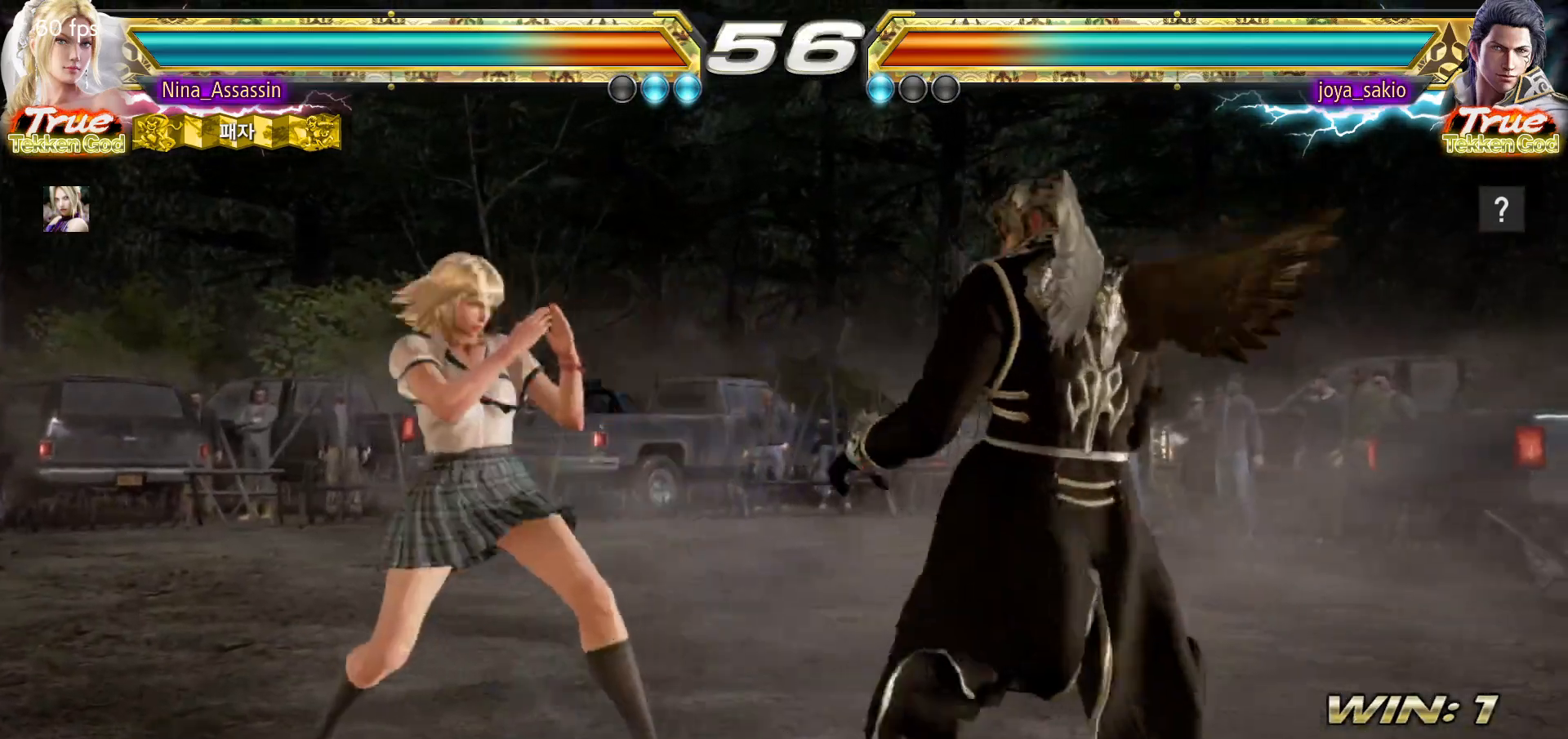
{"dt_ms": 500, "buttons": [], "left_stick": "center", "events": [[50, "SQUARE", "up"], [100, "left_stick", "center"]]}